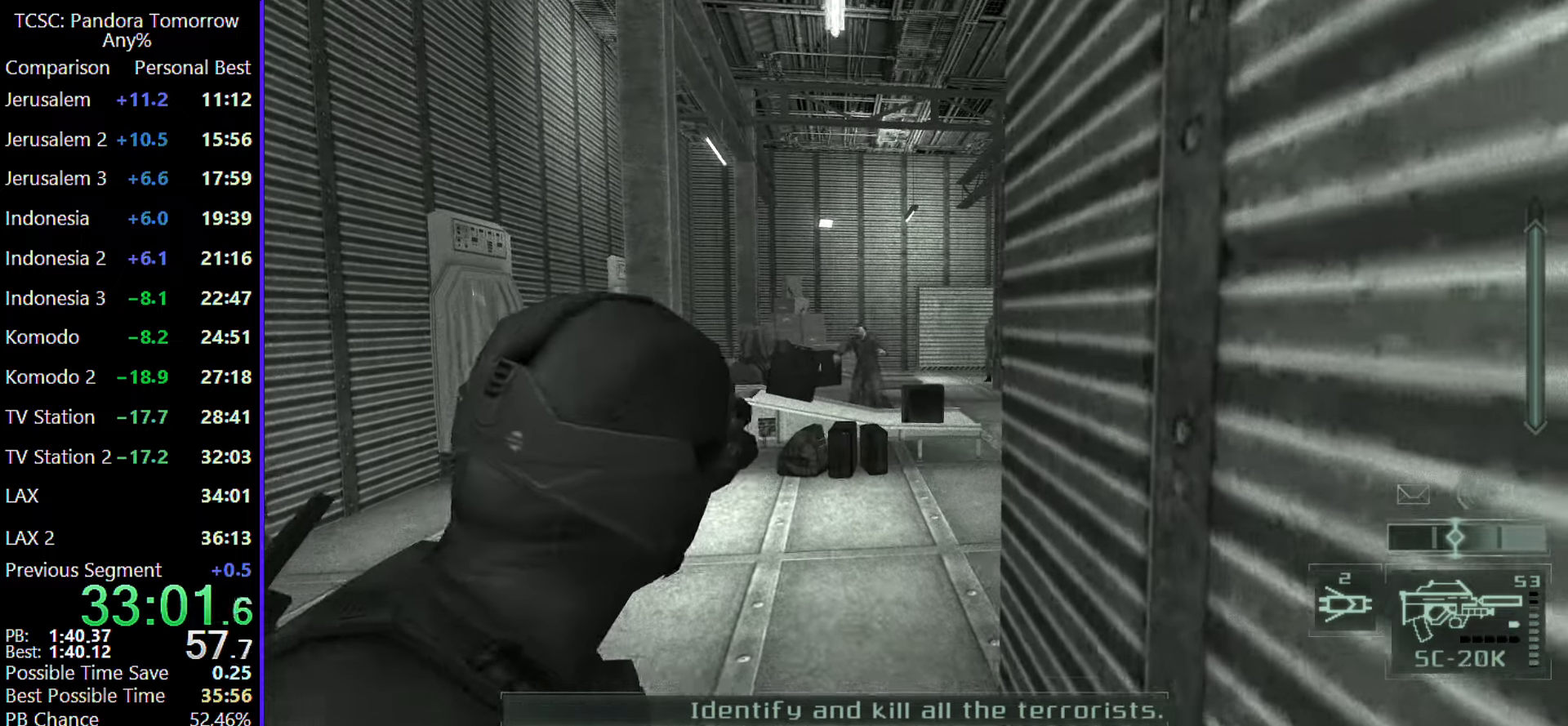
Gameplay with keyboard and mouse; each line is a JSON object with the keys and mouse buttons held at the frame after it. "events" lists presses ("down") and releases ("up") of "1", "2", "3", "4", "5", "a", "alt", "c", "caps_lock", "ctrl", "d", "e", "f", "g", "q", "r", "s", "shift", "space", "t", "tab", "v", "w", "x", "z", "mouse_left", "mouse_wheel" and "mouse_right" between this image and that frame as [ms after this image, input, new state], when the widget could be followed in between. "mouse_left", "mouse_wheel", "mouse_right" = the "left", "wheel", "right" buttons of the "mouse" list. No other keys are recorded. "wheel" means that the mouse wheel is clicked or scrolled. Not read: mouse_move.
{"keys": ["w"], "mouse": [], "events": [[17, "a", "up"], [350, "mouse_right", "down"], [433, "mouse_right", "up"]]}
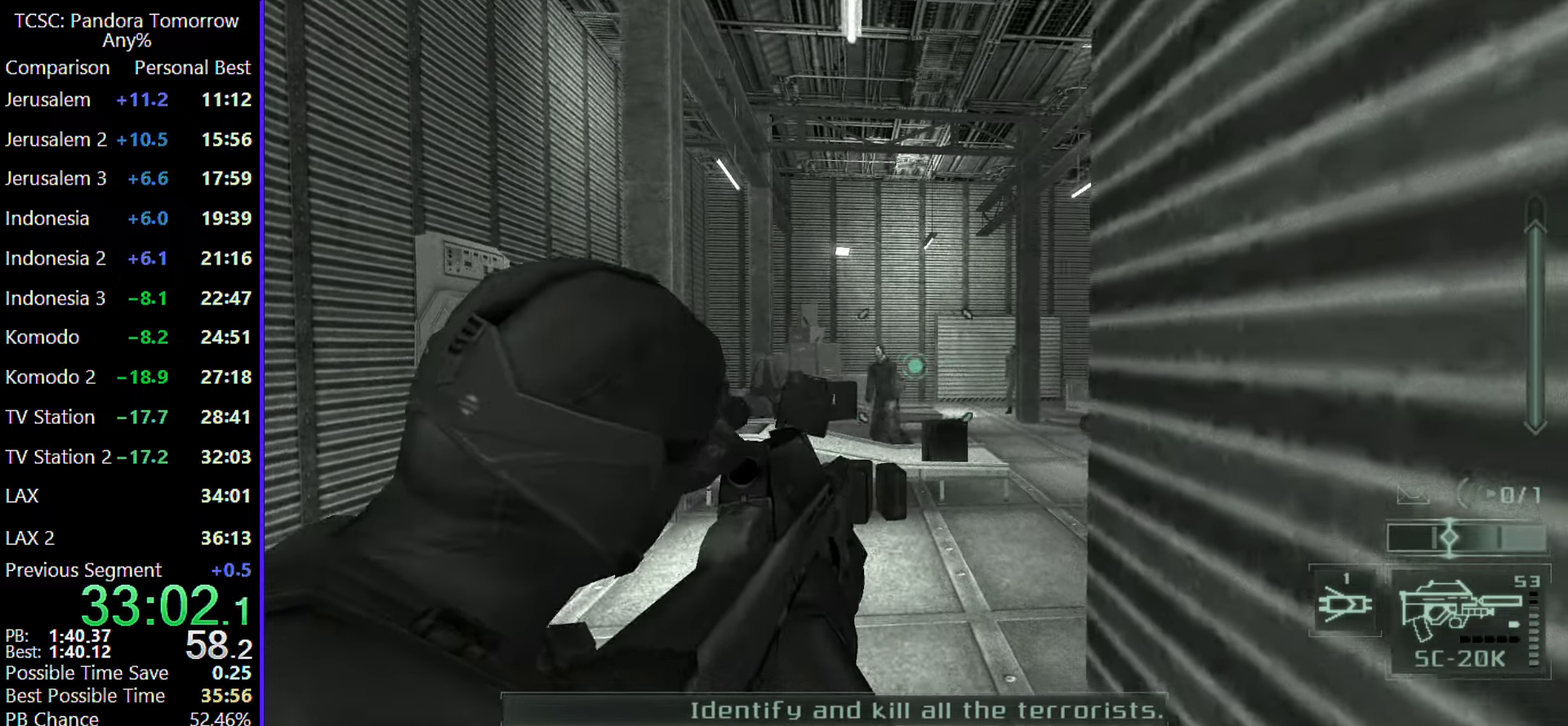
{"keys": ["w"], "mouse": ["wheel"], "events": [[33, "a", "down"], [167, "a", "up"], [350, "d", "down"], [500, "d", "up"], [500, "mouse_wheel", "down"]]}
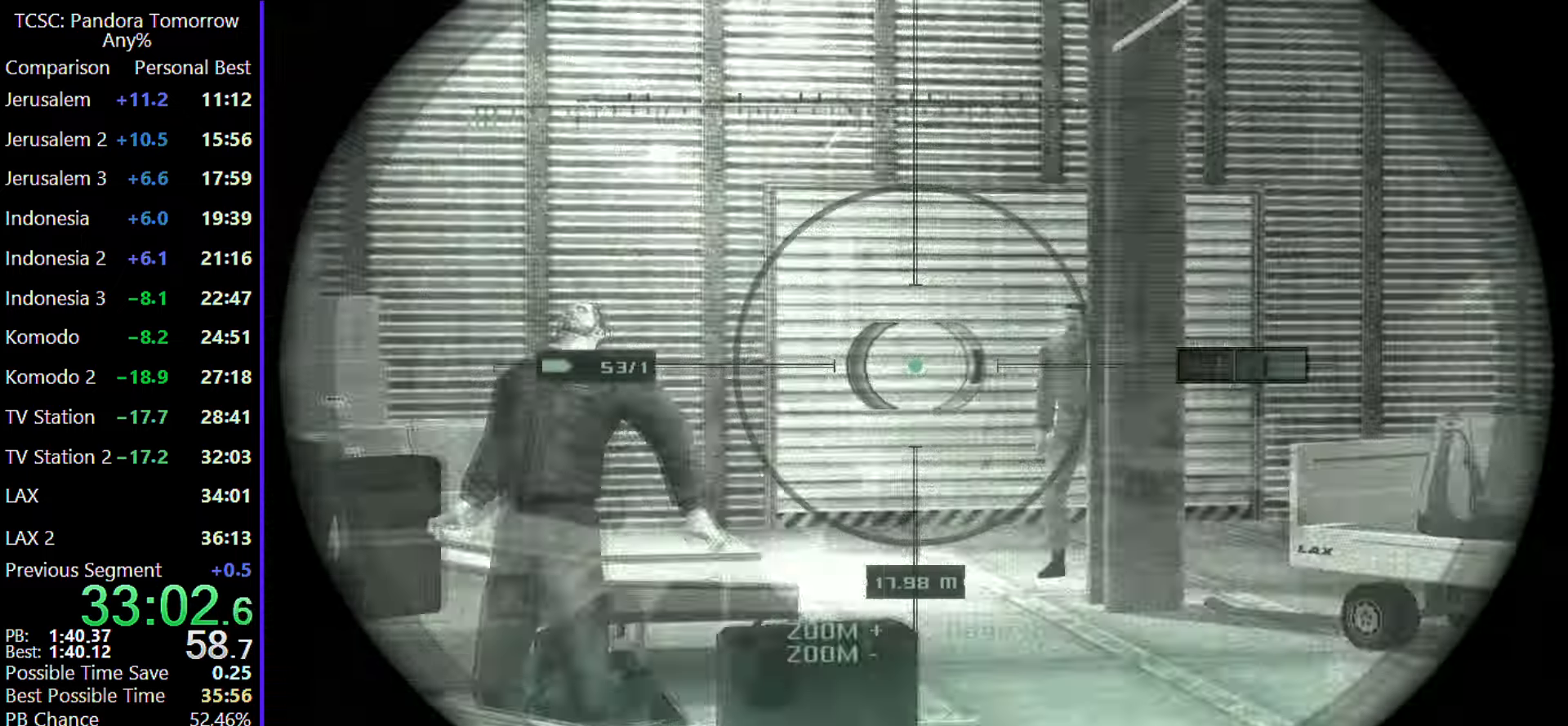
{"keys": ["w"], "mouse": ["right"], "events": [[183, "mouse_wheel", "up"], [233, "mouse_right", "down"]]}
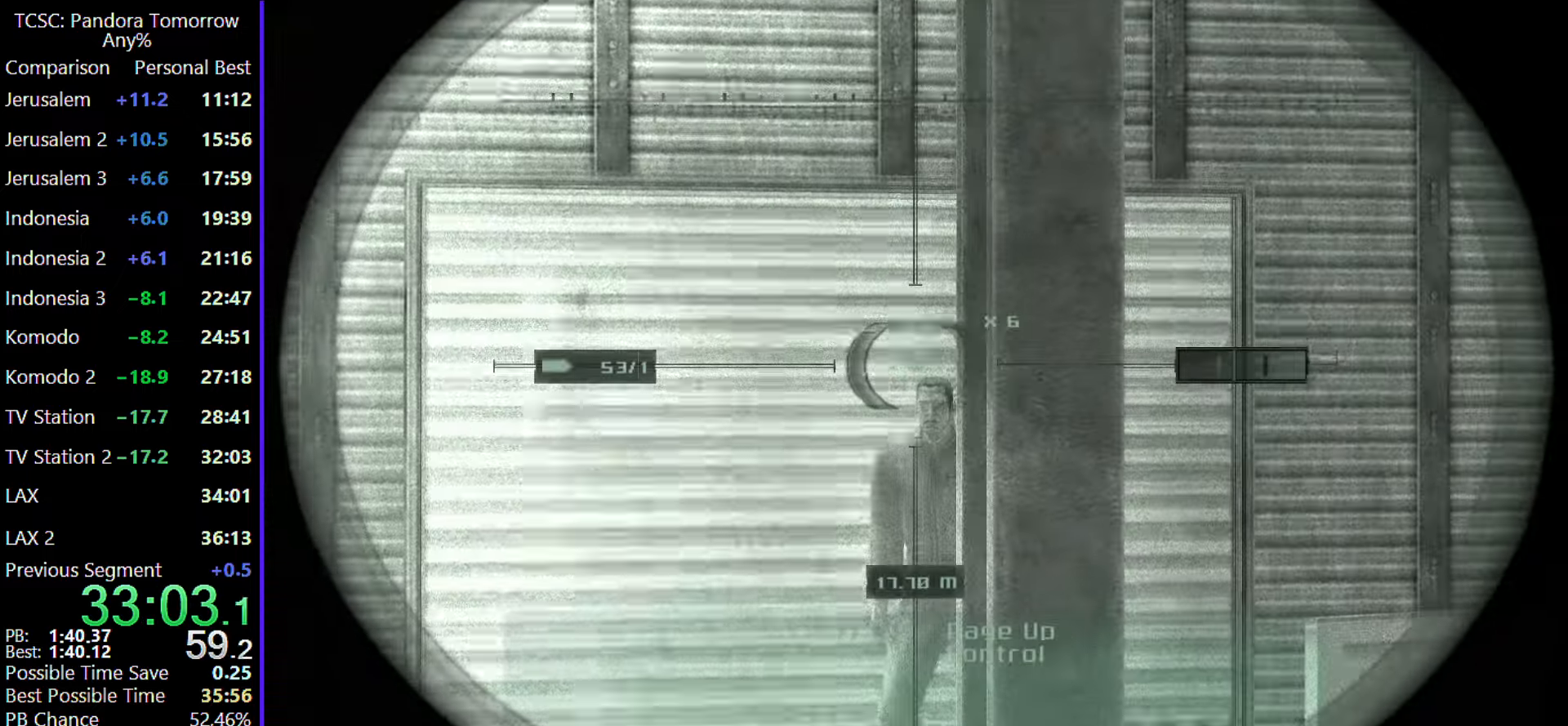
{"keys": ["e", "w"], "mouse": [], "events": [[383, "mouse_left", "down"], [483, "e", "down"], [483, "mouse_left", "up"], [483, "mouse_right", "up"]]}
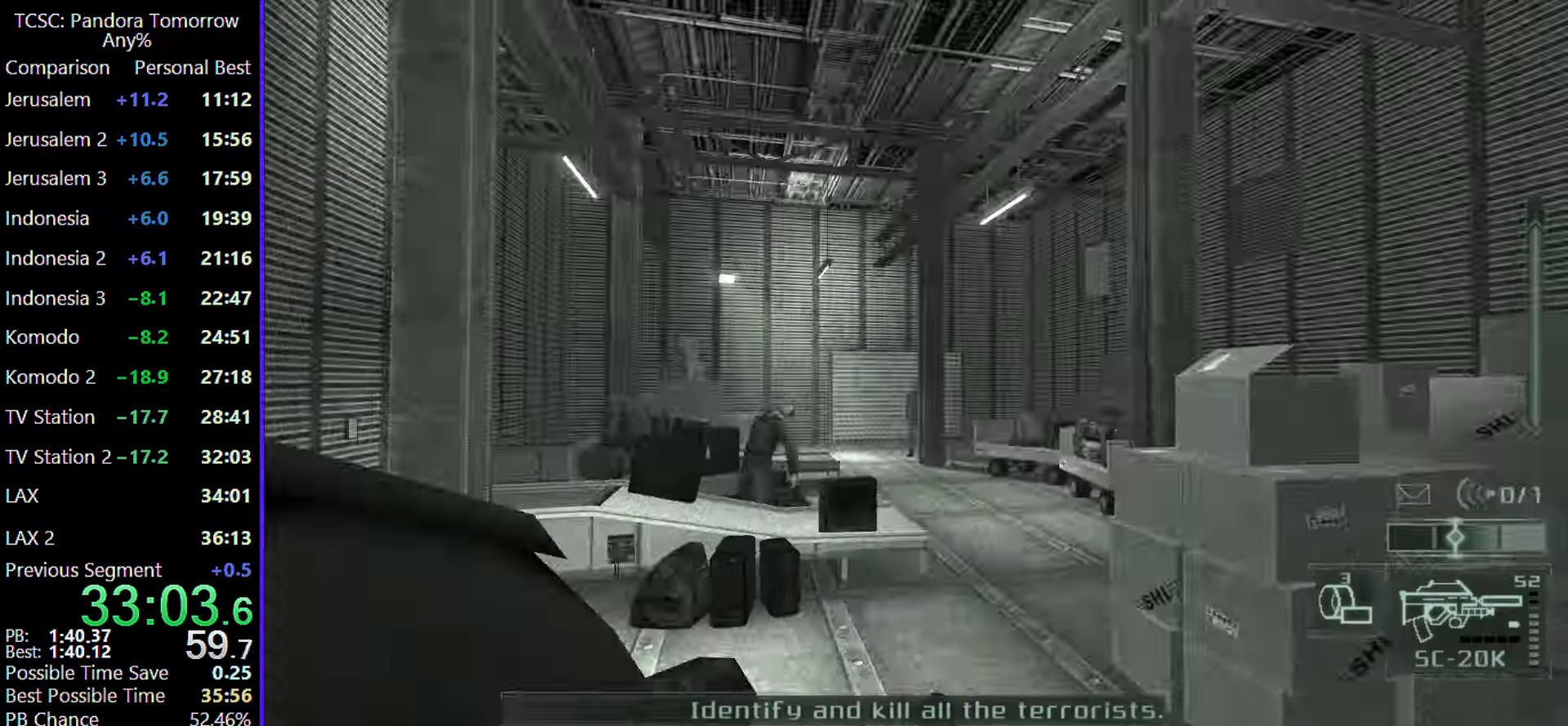
{"keys": ["w"], "mouse": ["wheel"], "events": [[83, "e", "up"], [217, "mouse_wheel", "down"], [317, "mouse_wheel", "up"], [500, "mouse_wheel", "down"]]}
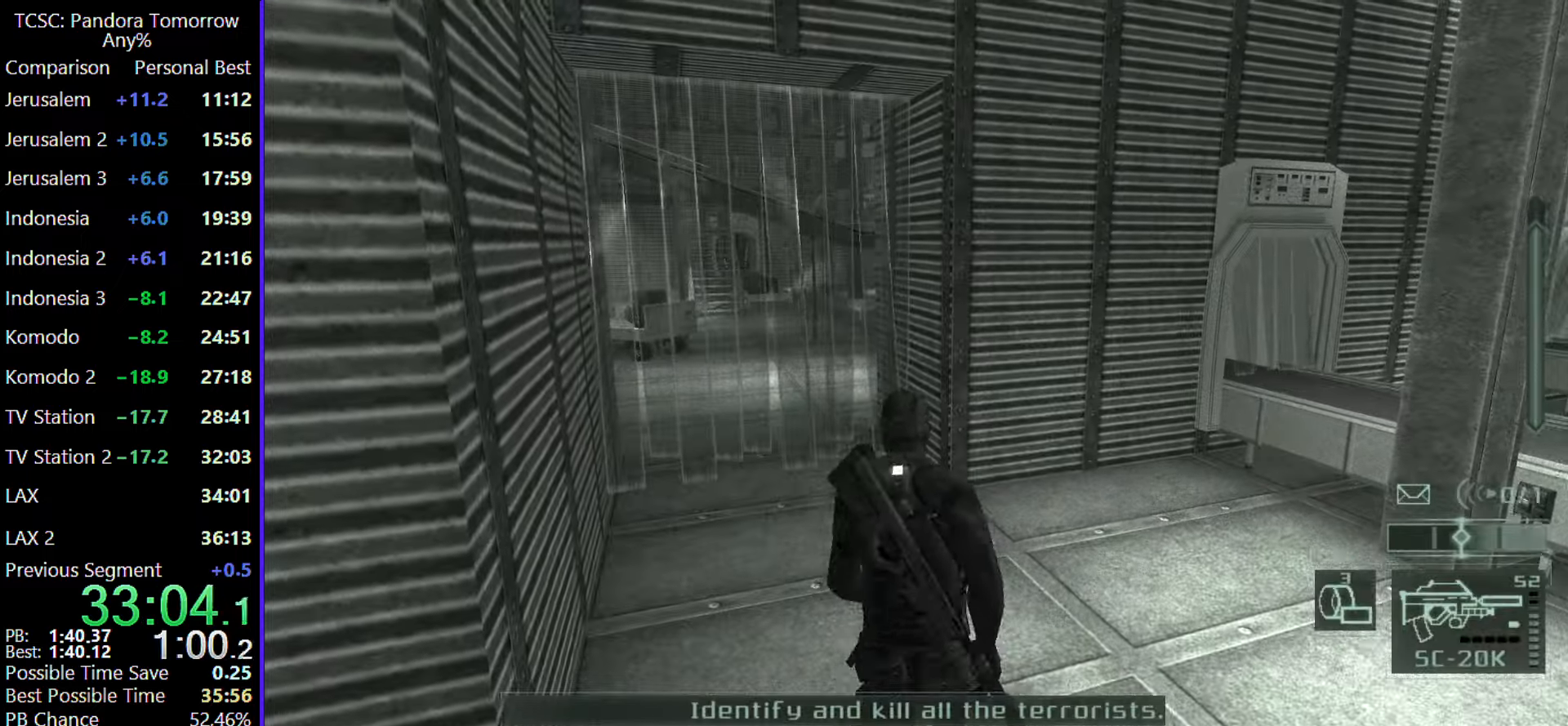
{"keys": ["w"], "mouse": [], "events": [[133, "mouse_wheel", "up"], [233, "mouse_wheel", "down"], [383, "mouse_wheel", "up"]]}
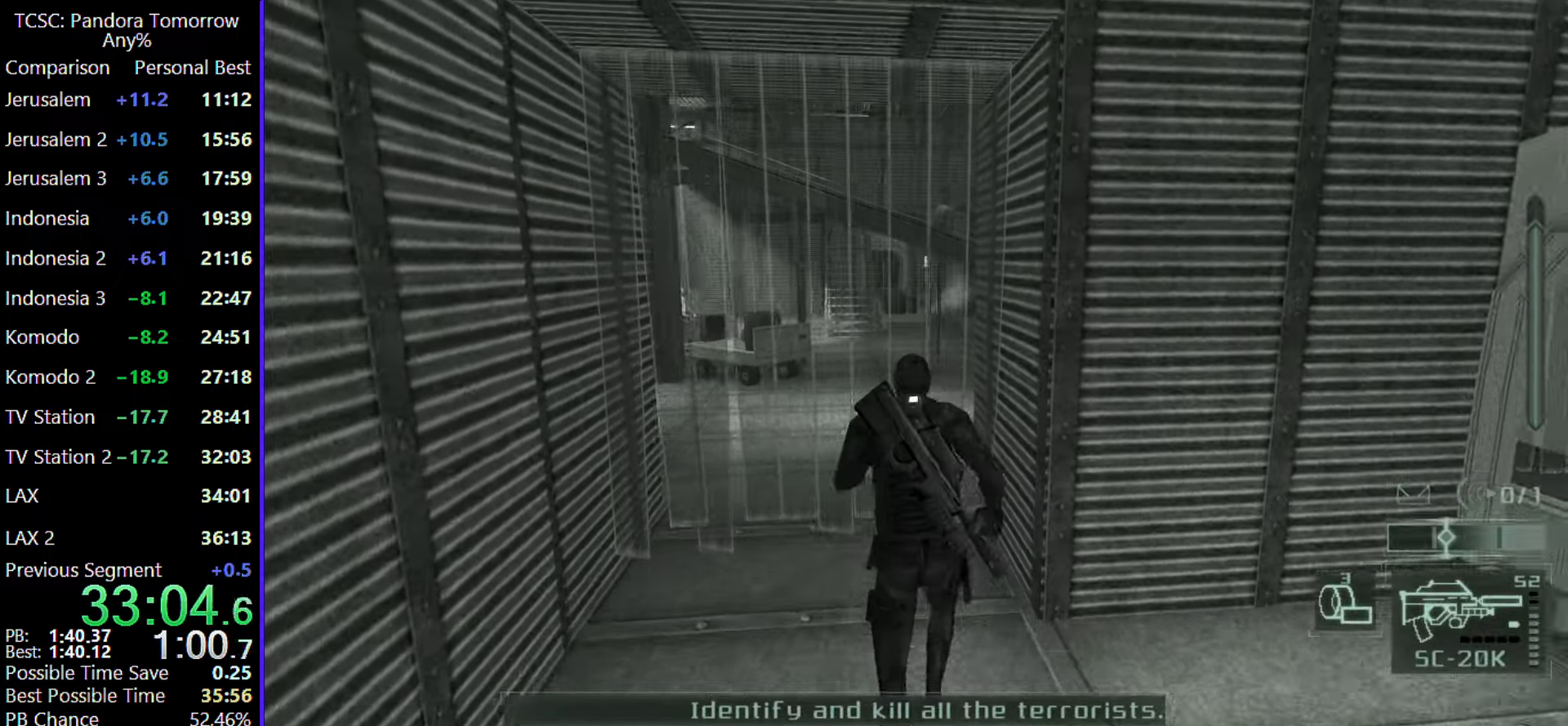
{"keys": ["w"], "mouse": [], "events": [[383, "e", "down"], [483, "e", "up"]]}
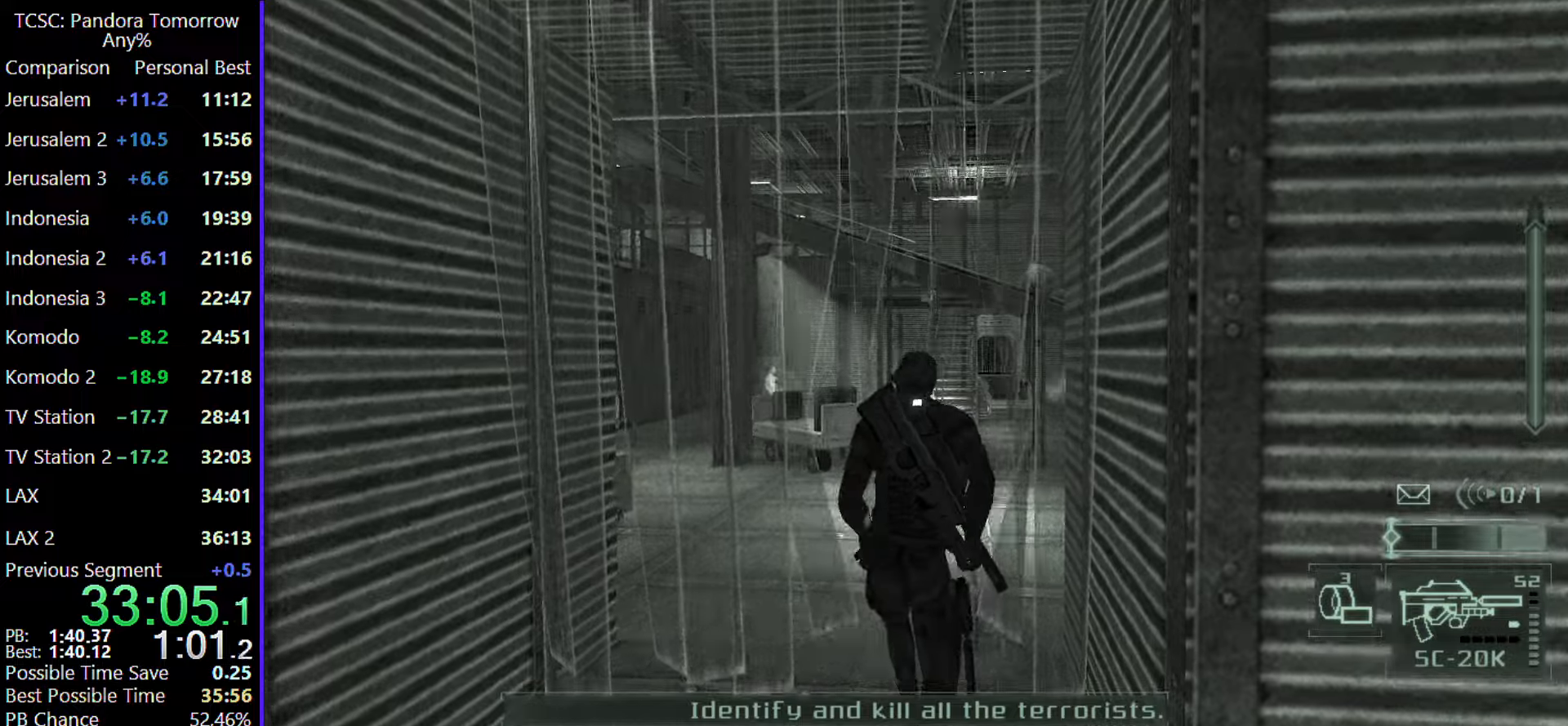
{"keys": [], "mouse": [], "events": [[367, "d", "down"], [400, "d", "up"], [500, "w", "up"]]}
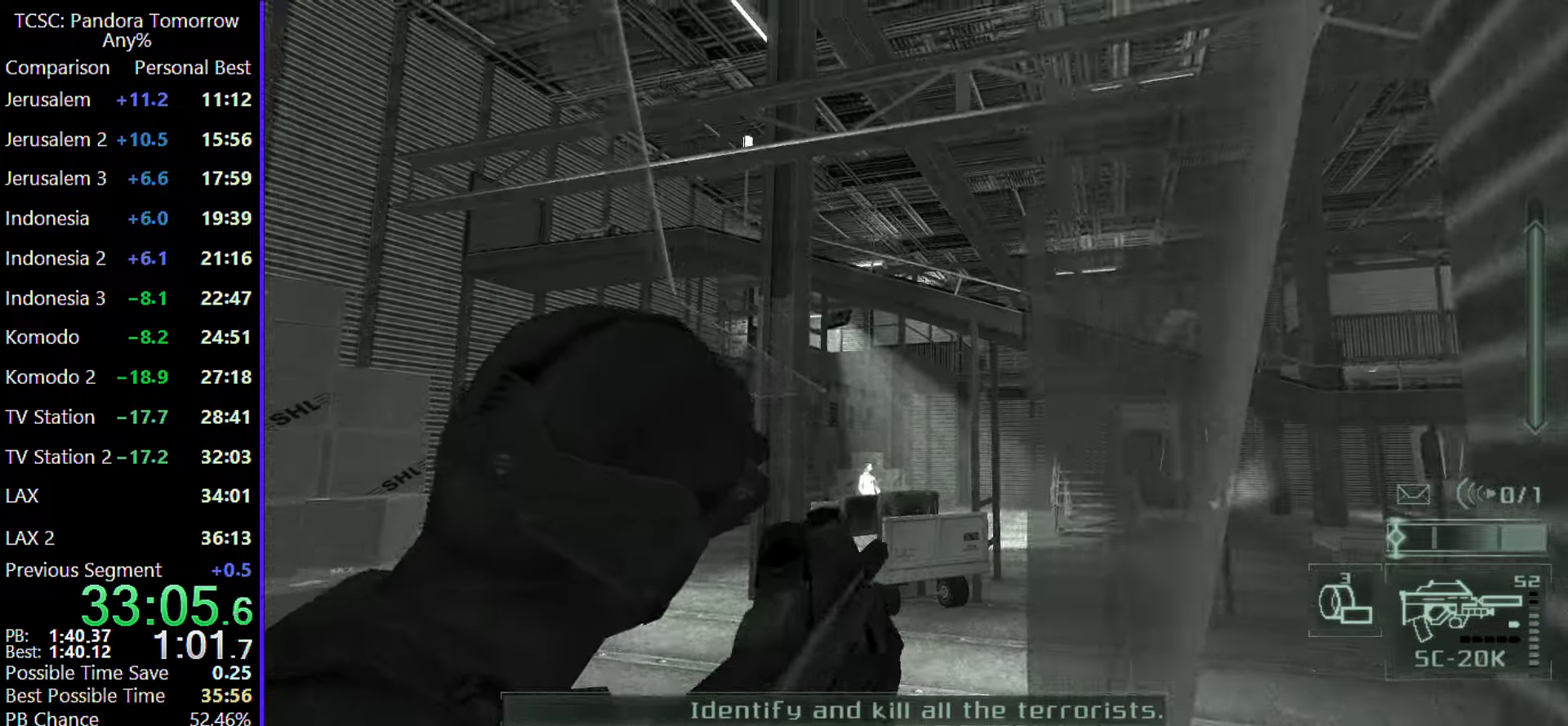
{"keys": [], "mouse": [], "events": [[100, "mouse_wheel", "down"], [200, "mouse_wheel", "up"], [383, "mouse_wheel", "down"], [467, "mouse_wheel", "up"]]}
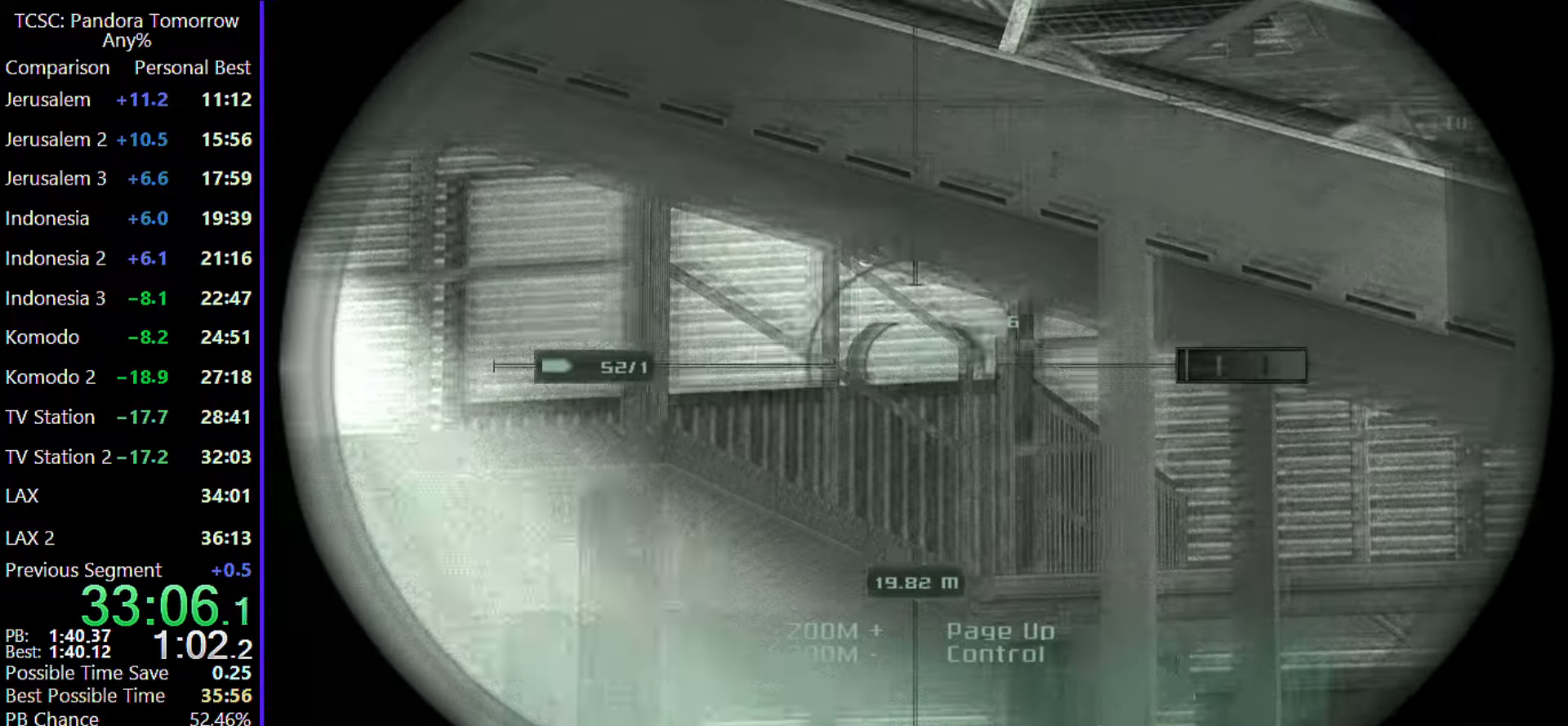
{"keys": ["w"], "mouse": ["right"], "events": [[17, "mouse_wheel", "down"], [67, "mouse_right", "down"], [67, "mouse_wheel", "up"], [250, "w", "down"]]}
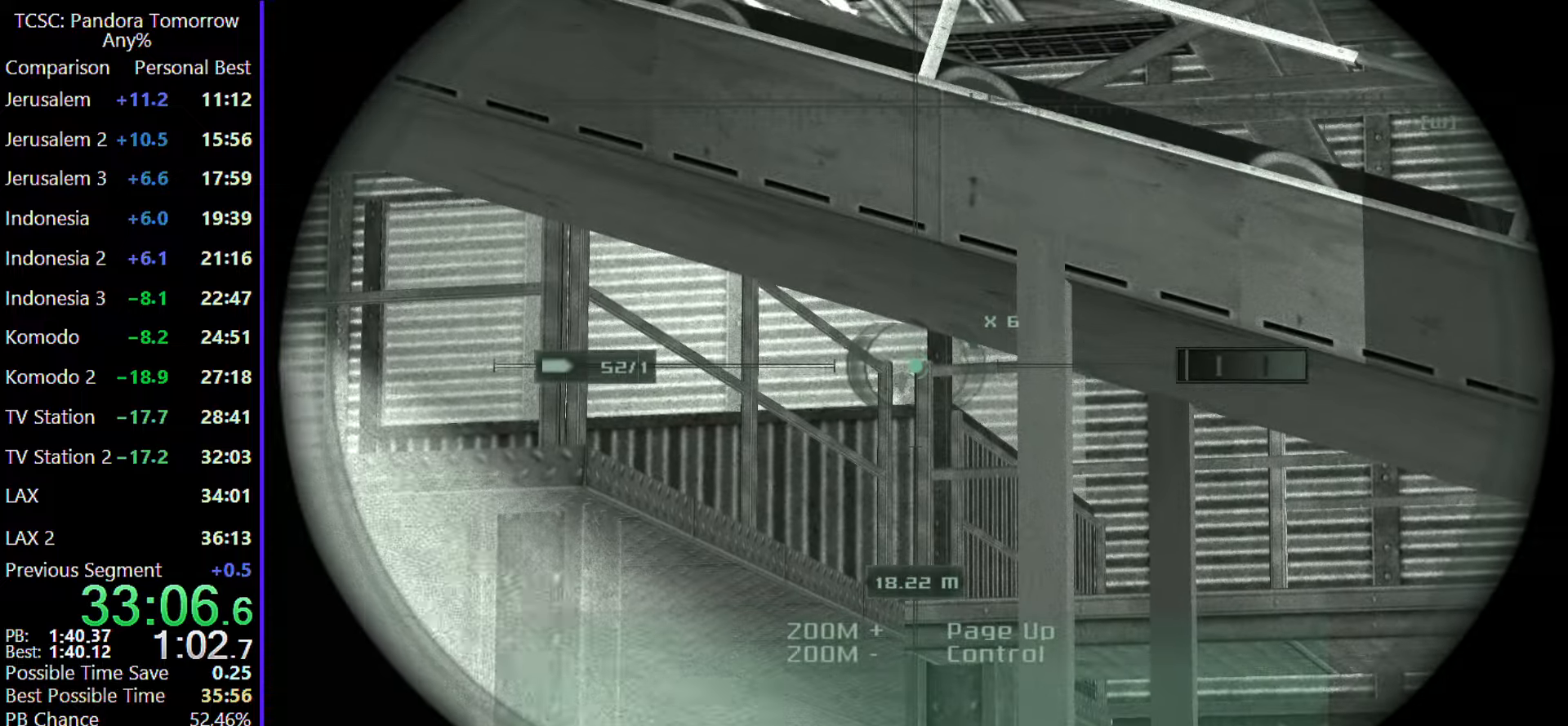
{"keys": ["e", "w"], "mouse": [], "events": [[317, "mouse_left", "down"], [417, "mouse_left", "up"], [450, "e", "down"], [450, "mouse_right", "up"]]}
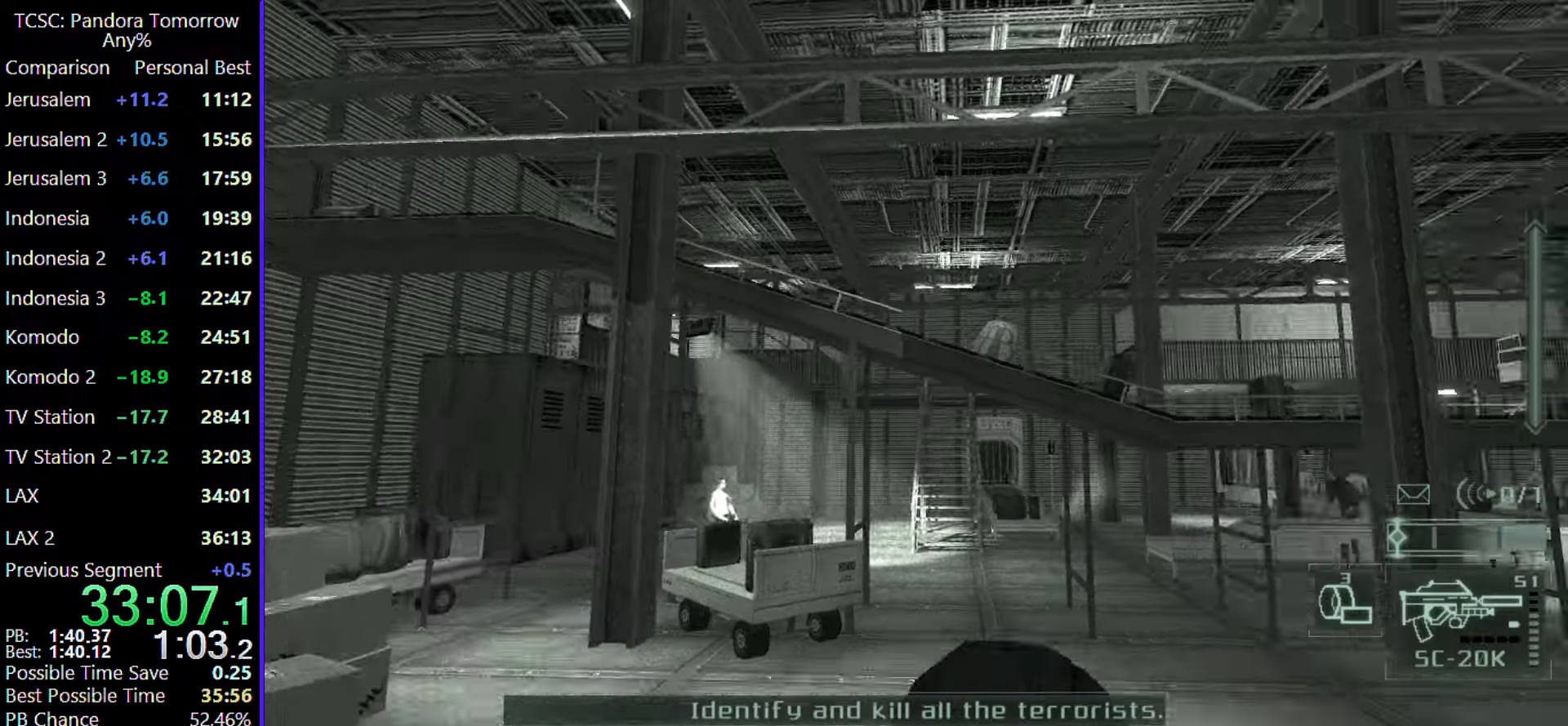
{"keys": ["w"], "mouse": ["wheel"], "events": [[50, "e", "up"], [150, "mouse_wheel", "down"], [283, "mouse_wheel", "up"], [367, "d", "down"], [417, "mouse_wheel", "down"], [467, "d", "up"]]}
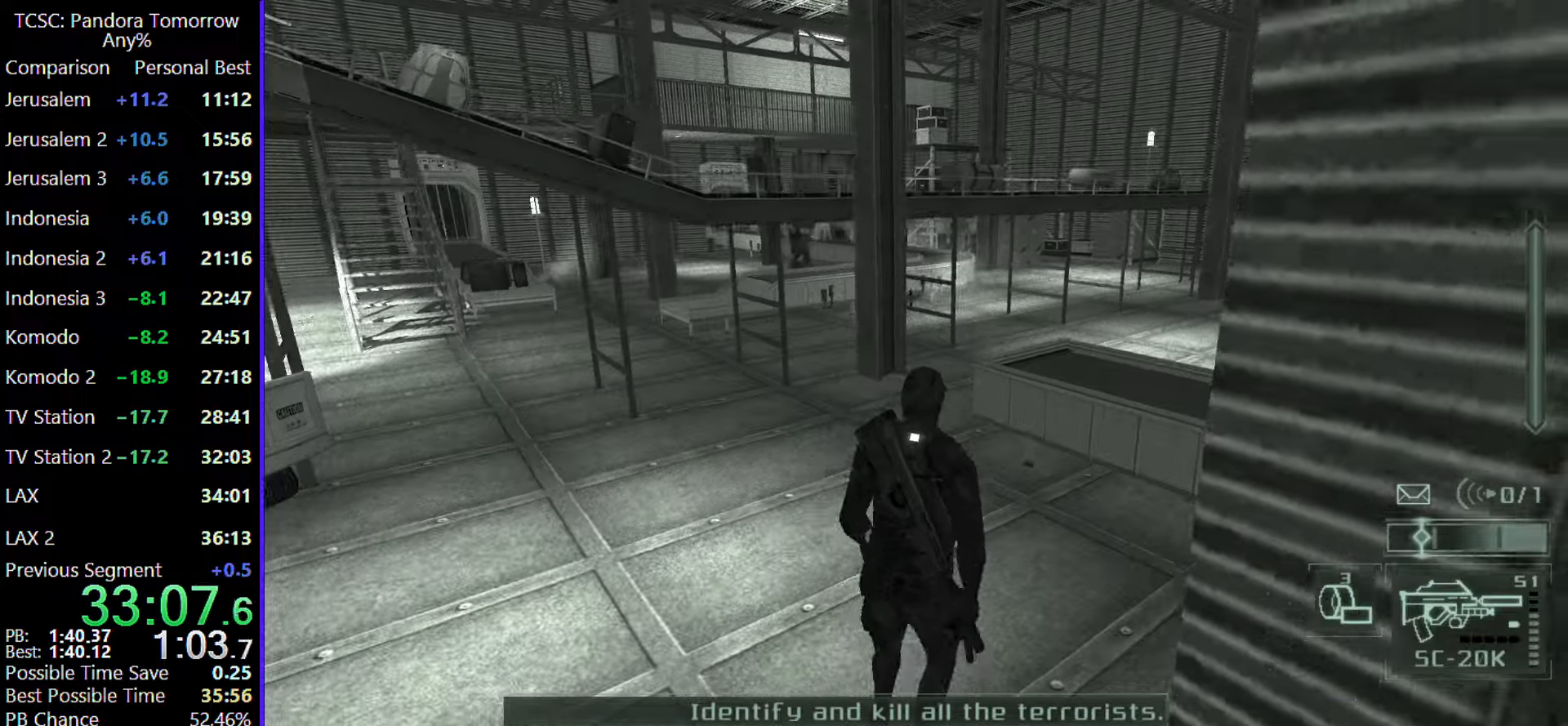
{"keys": ["w"], "mouse": [], "events": [[17, "mouse_wheel", "up"], [250, "mouse_wheel", "down"], [383, "mouse_wheel", "up"]]}
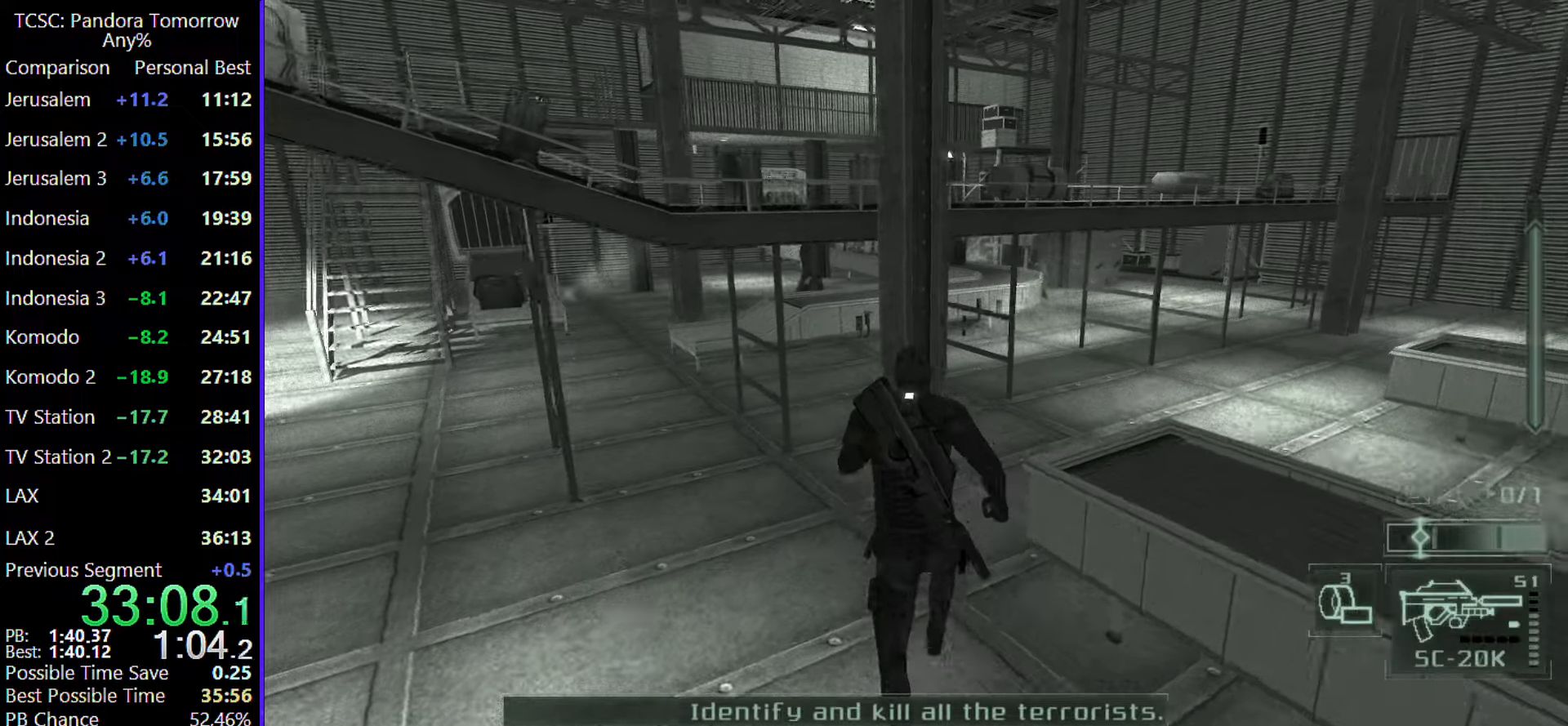
{"keys": ["w"], "mouse": [], "events": []}
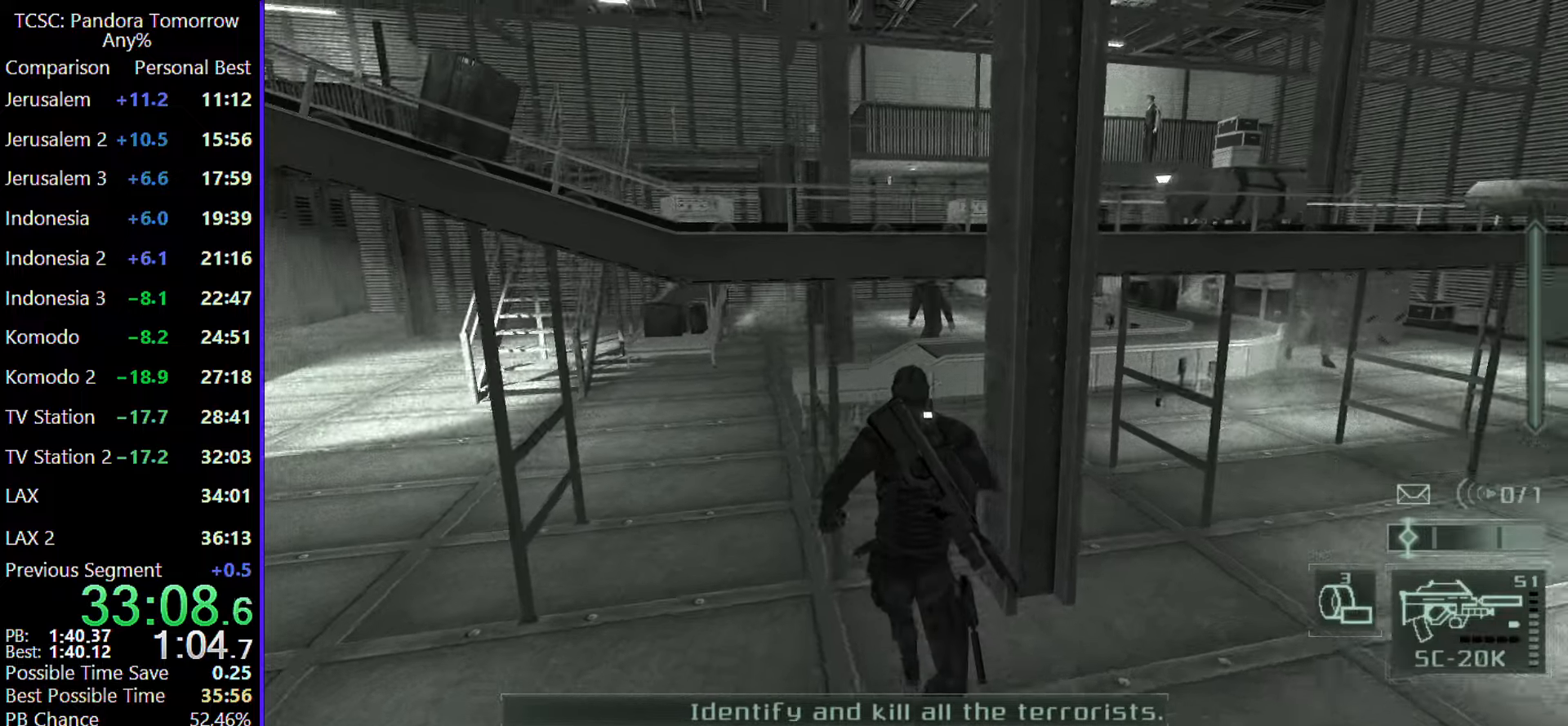
{"keys": ["w"], "mouse": [], "events": [[50, "e", "down"], [183, "e", "up"], [383, "mouse_right", "down"], [467, "mouse_right", "up"]]}
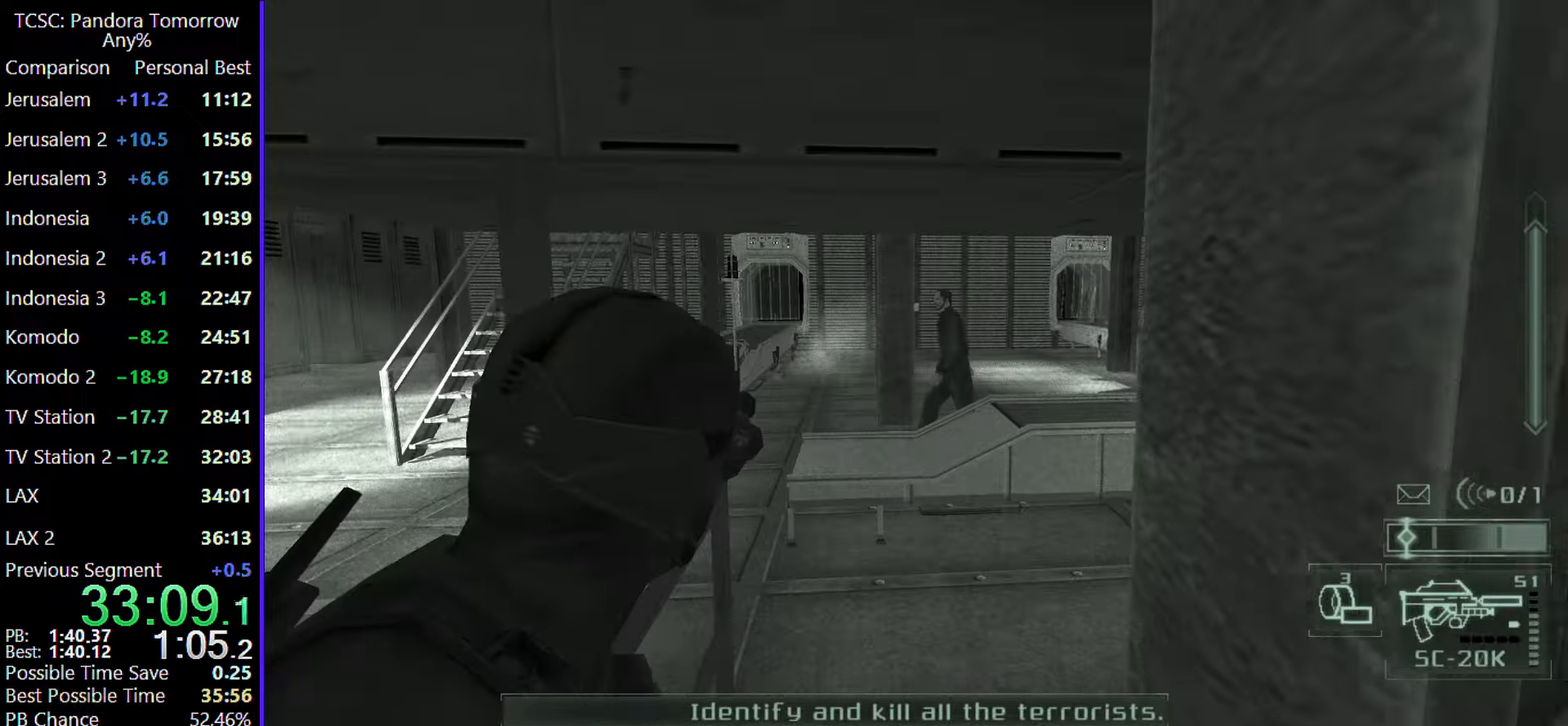
{"keys": ["w"], "mouse": ["right"], "events": [[433, "mouse_right", "down"]]}
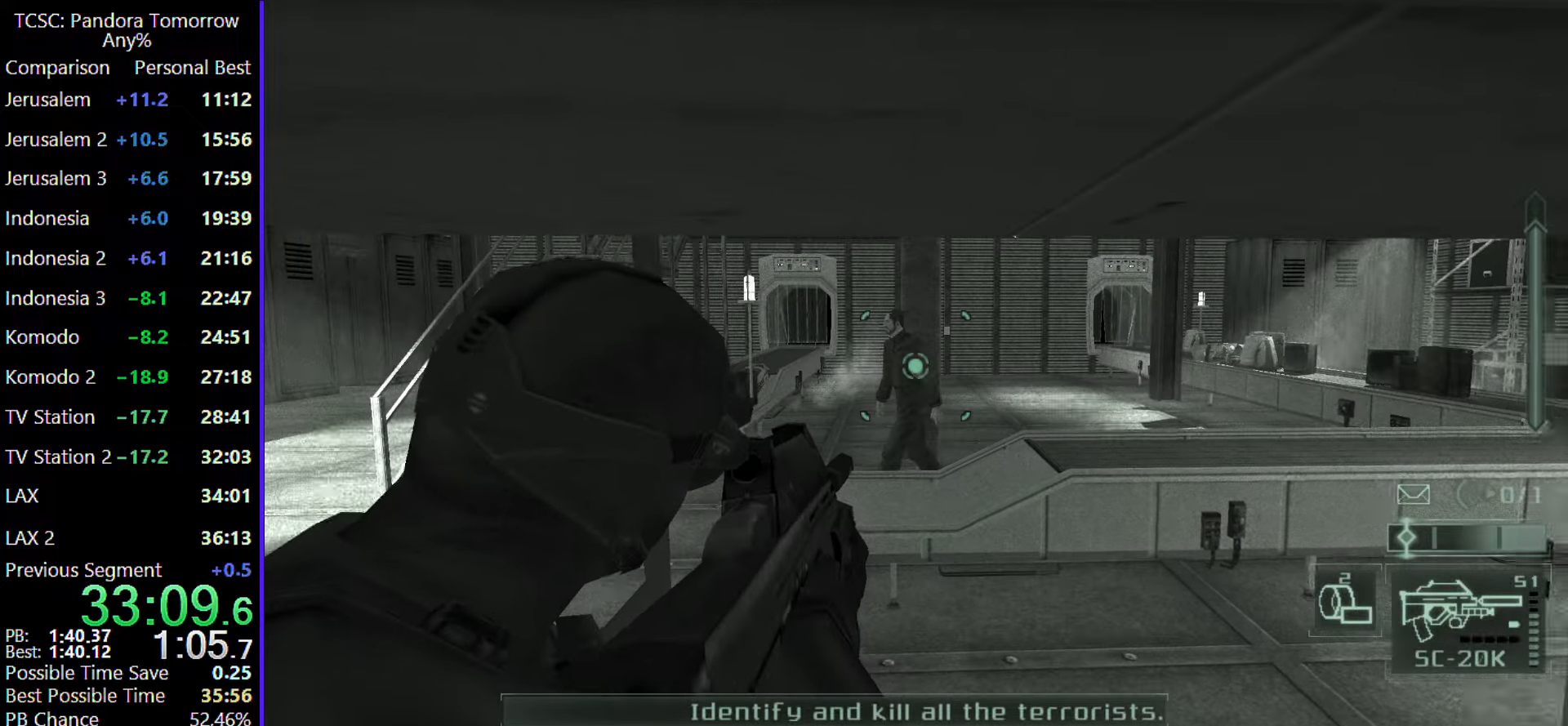
{"keys": ["a", "w"], "mouse": [], "events": [[33, "mouse_right", "up"], [133, "mouse_right", "down"], [217, "mouse_right", "up"], [400, "a", "down"]]}
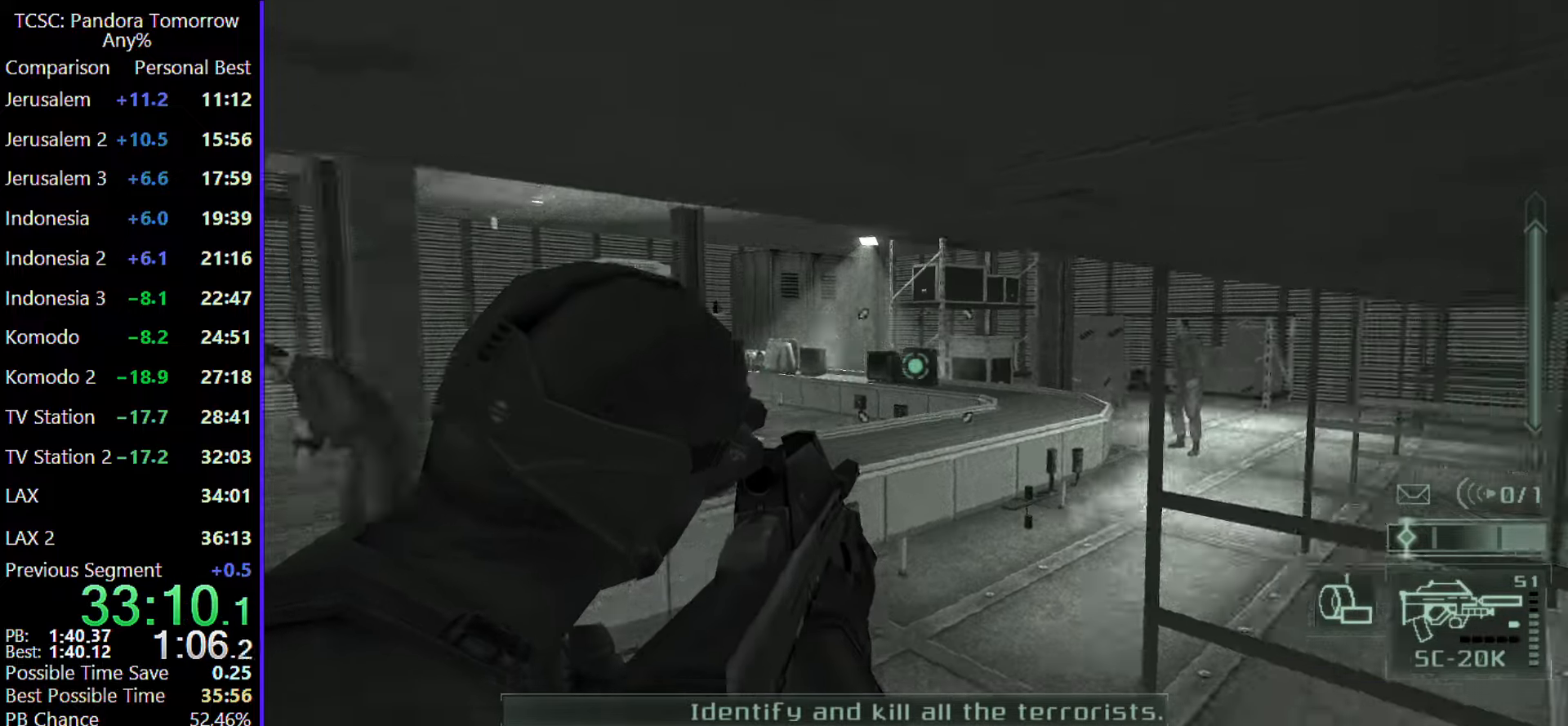
{"keys": ["a", "w"], "mouse": ["right"], "events": [[283, "mouse_wheel", "down"], [433, "mouse_wheel", "up"], [467, "mouse_right", "down"]]}
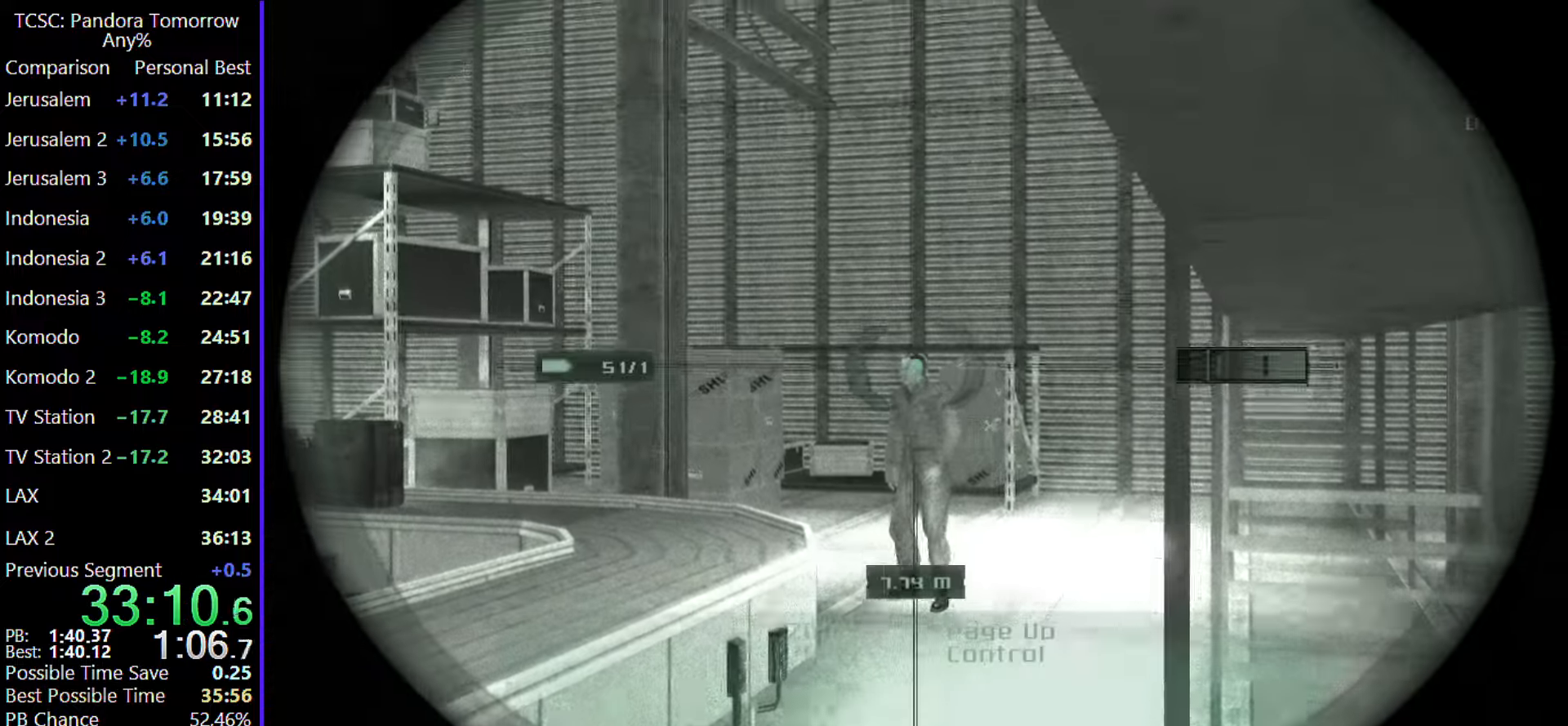
{"keys": ["a", "w"], "mouse": ["left", "right"], "events": [[433, "mouse_left", "down"]]}
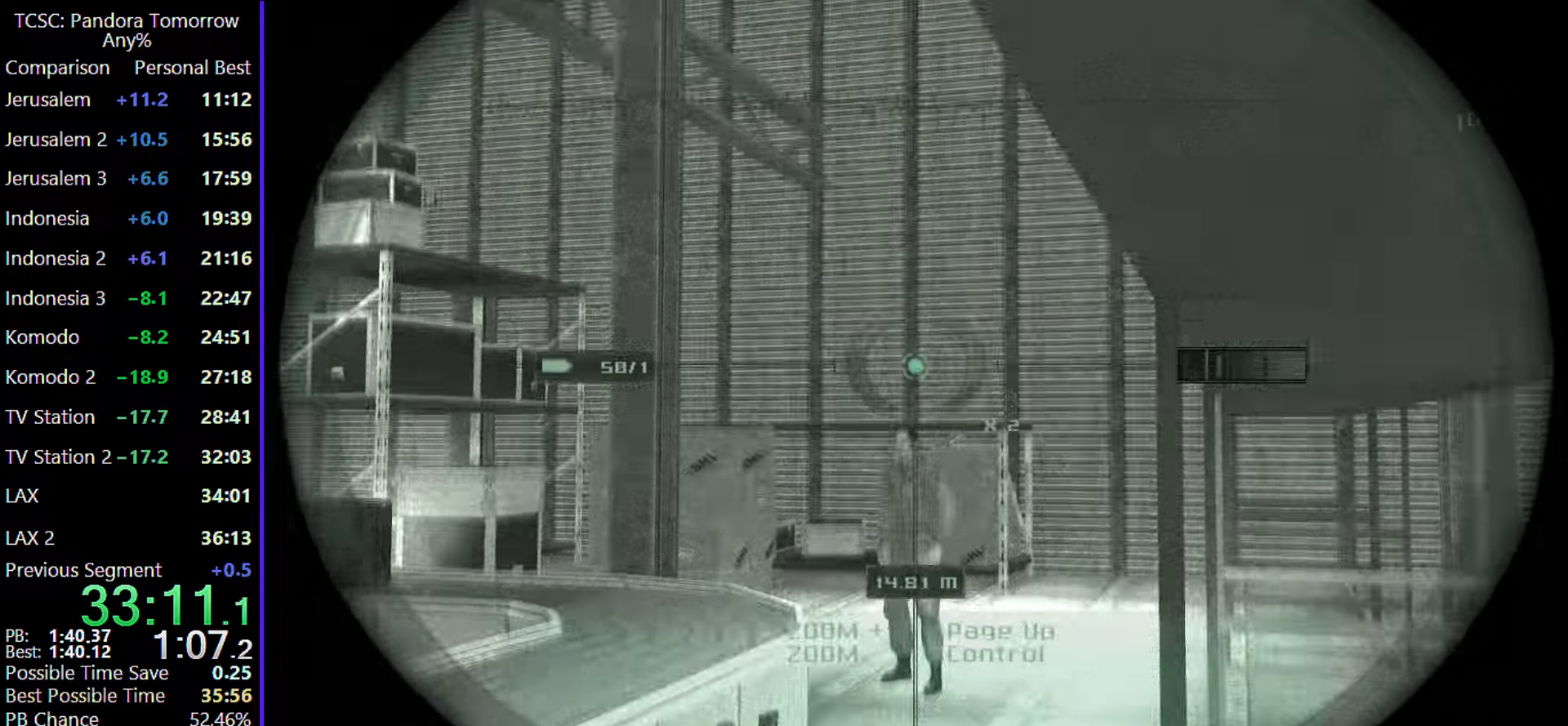
{"keys": ["a", "w"], "mouse": [], "events": [[33, "mouse_left", "up"], [33, "mouse_right", "up"], [117, "mouse_wheel", "down"], [267, "mouse_wheel", "up"]]}
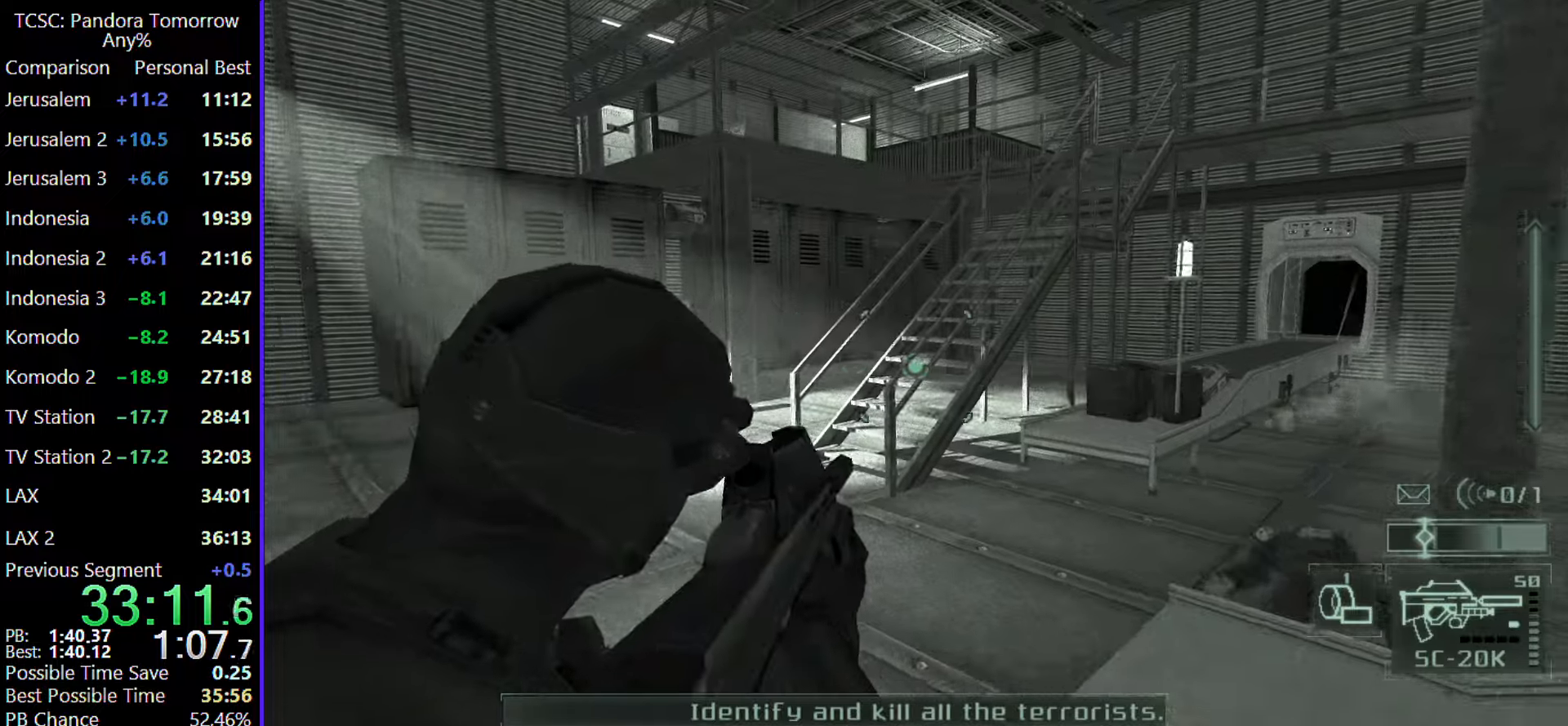
{"keys": ["w"], "mouse": [], "events": [[233, "mouse_wheel", "down"], [283, "a", "up"], [333, "mouse_wheel", "up"]]}
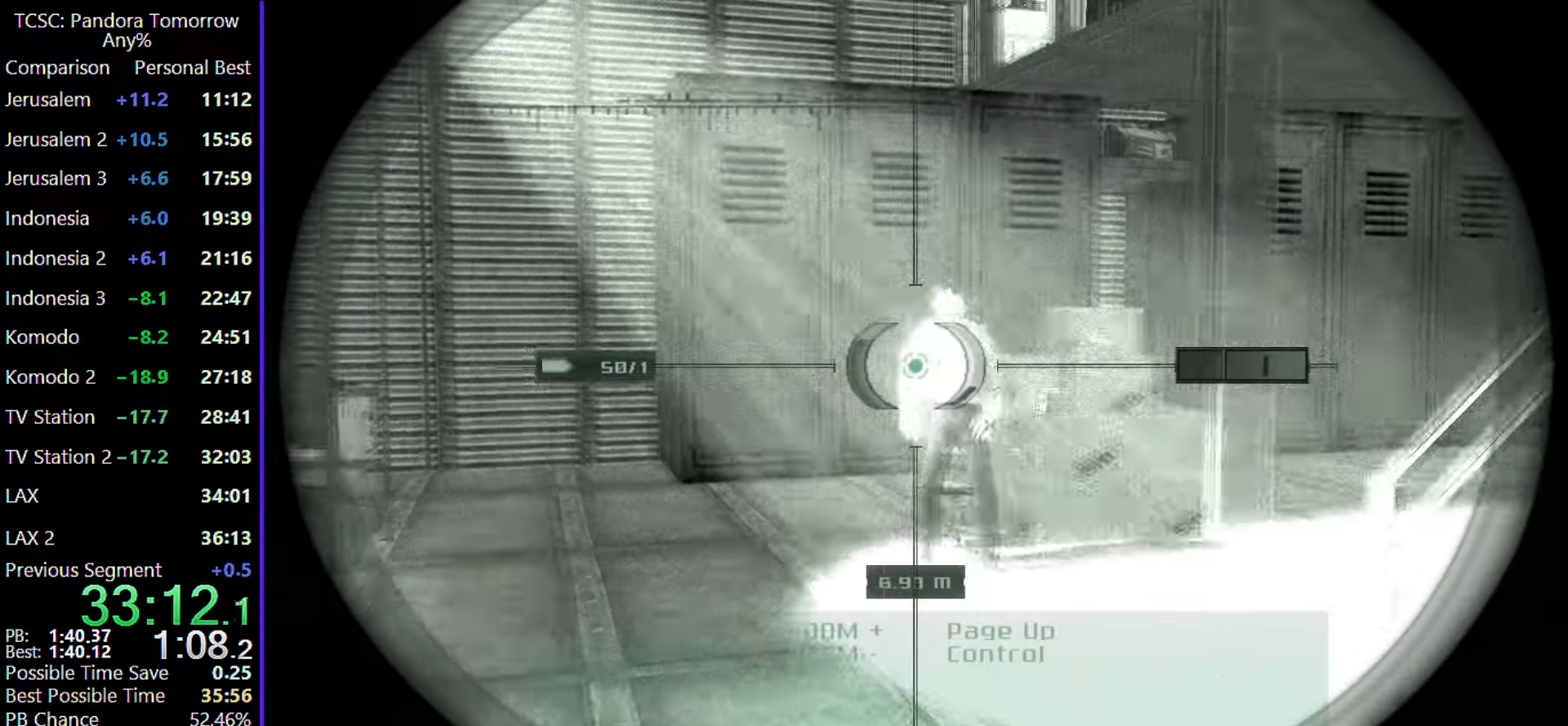
{"keys": ["w"], "mouse": [], "events": [[67, "mouse_left", "down"], [167, "mouse_left", "up"], [250, "mouse_left", "down"], [350, "mouse_left", "up"], [383, "mouse_left", "down"], [483, "mouse_left", "up"]]}
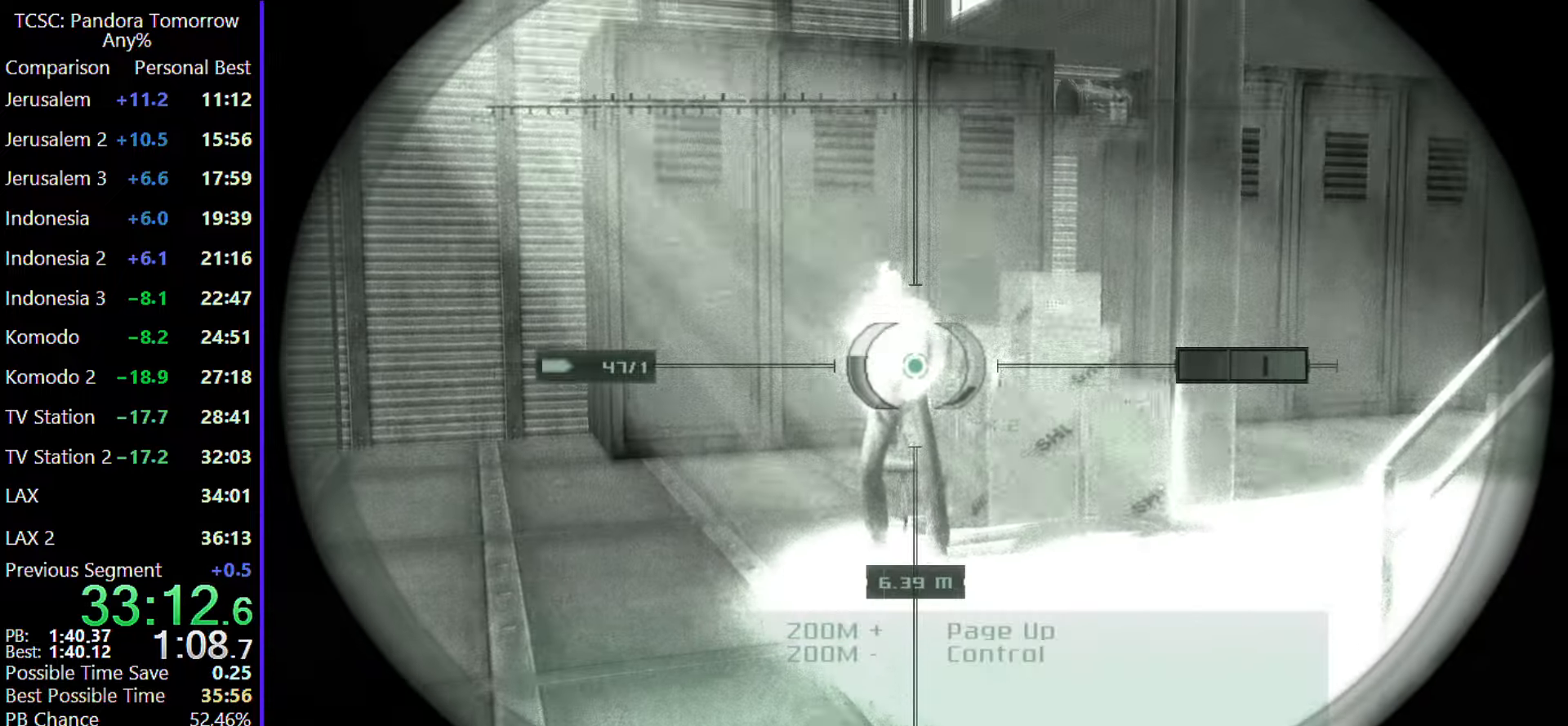
{"keys": ["w"], "mouse": [], "events": [[33, "mouse_left", "down"], [117, "mouse_left", "up"], [217, "e", "down"], [317, "e", "up"], [367, "mouse_wheel", "down"], [500, "mouse_wheel", "up"]]}
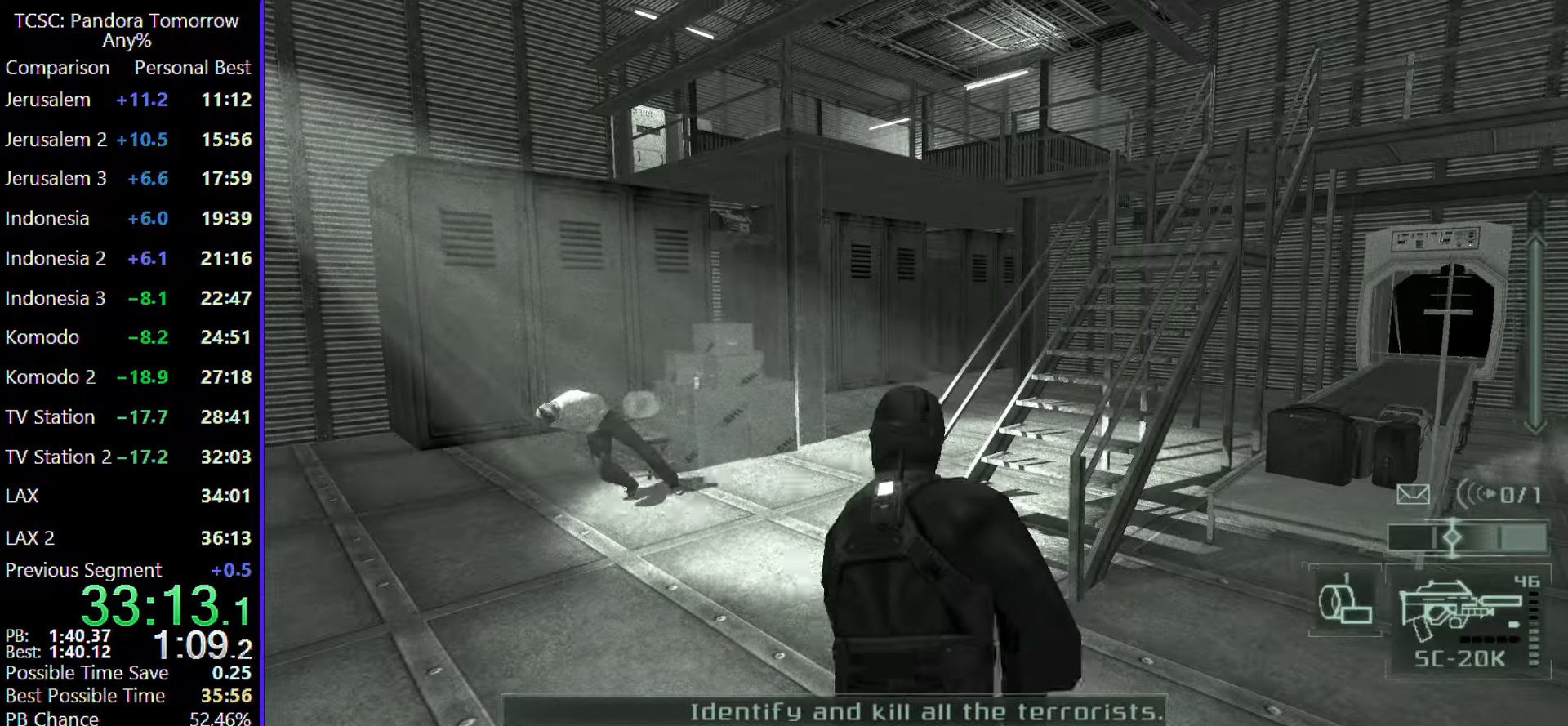
{"keys": ["w"], "mouse": ["wheel"], "events": [[150, "mouse_wheel", "down"], [283, "mouse_wheel", "up"], [383, "mouse_wheel", "down"]]}
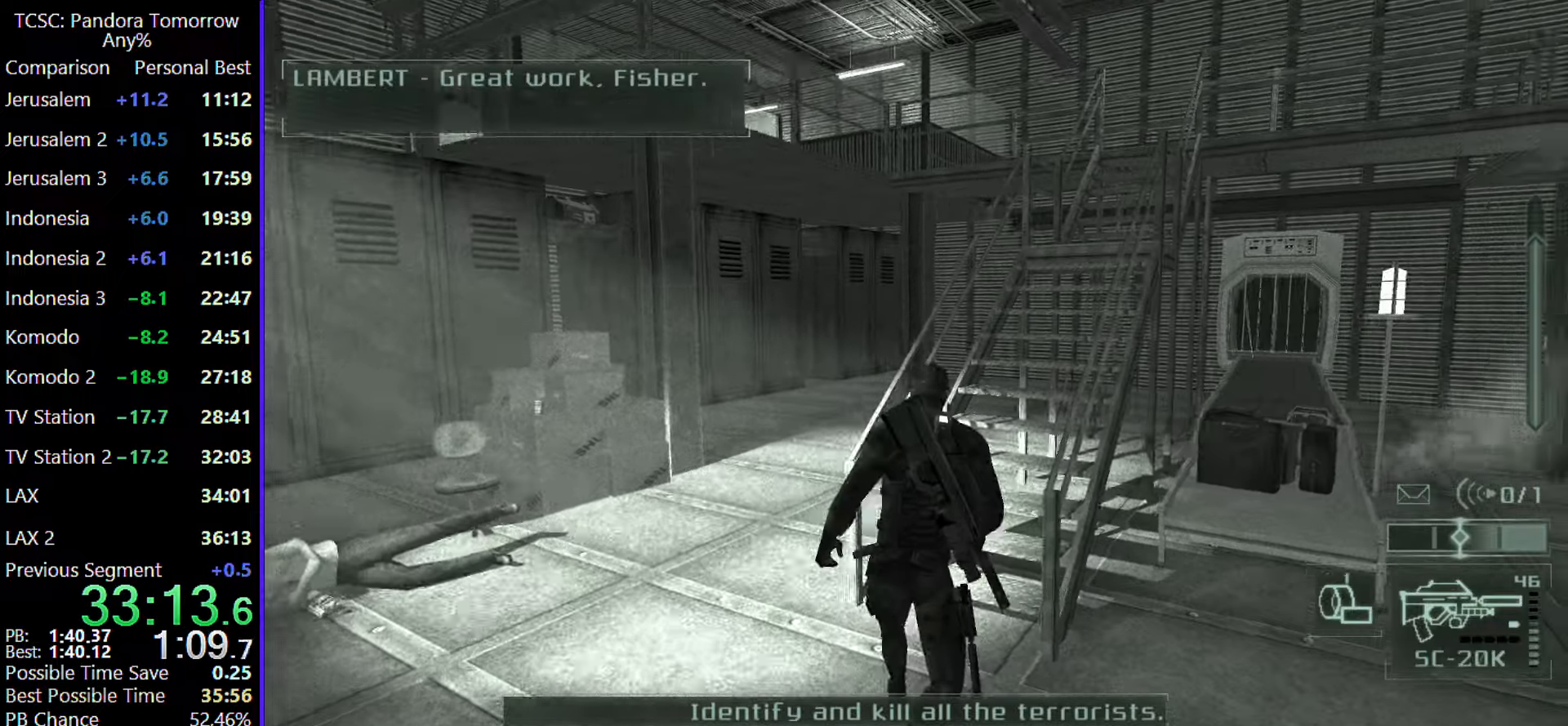
{"keys": ["w"], "mouse": [], "events": [[17, "mouse_wheel", "up"], [200, "mouse_wheel", "down"], [350, "mouse_wheel", "up"]]}
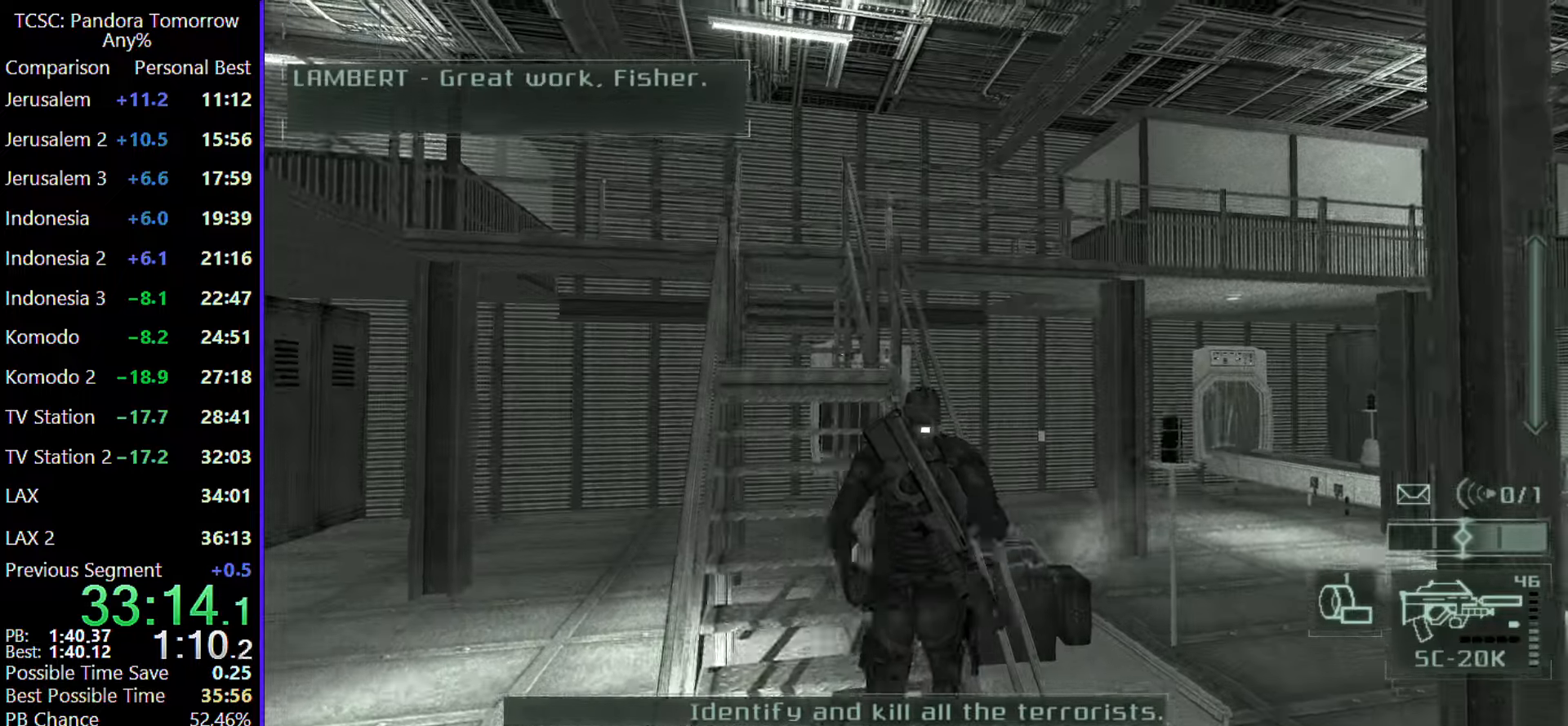
{"keys": ["w"], "mouse": [], "events": [[267, "mouse_wheel", "down"], [417, "mouse_wheel", "up"]]}